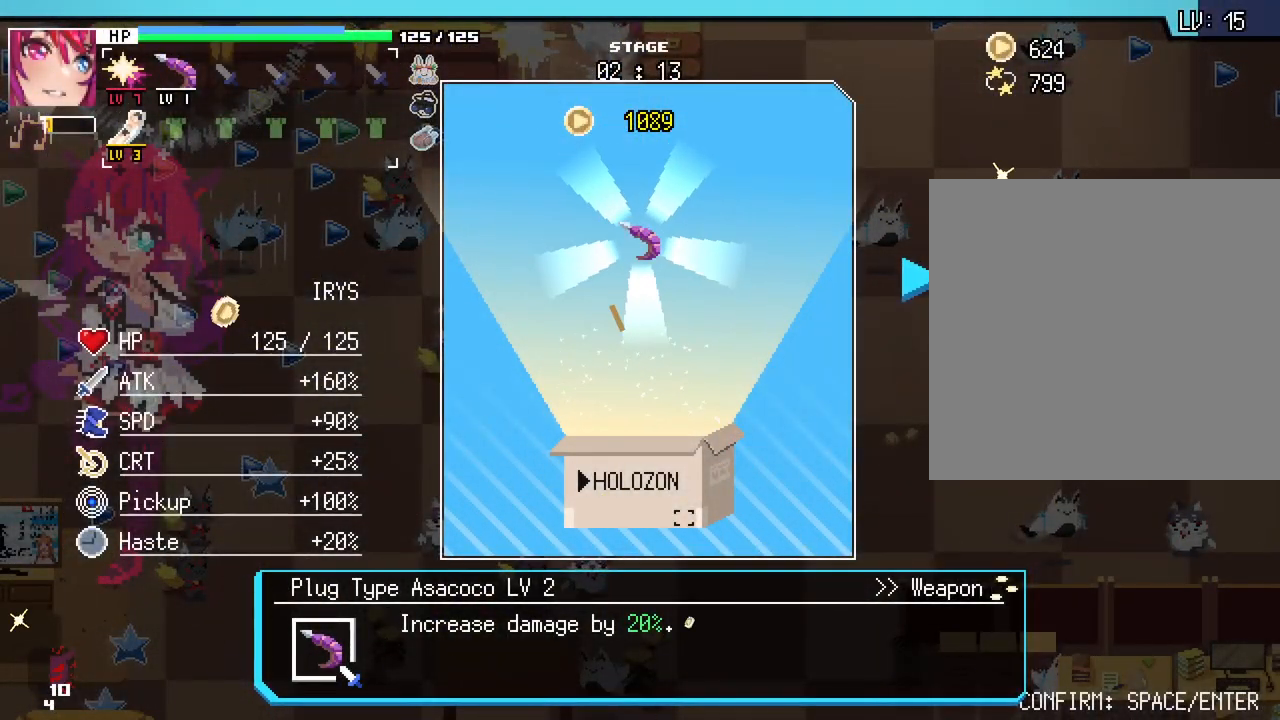
Gameplay with keyboard and mouse; each line is a JSON object with the keys and mouse buttons held at the frame after it. "events" lists presses ("down") and releases ("up") of ".", "/", "0", "1", "2", "3", "4", "5", "6", "7", "8", "9", "a", "alt_l", "alt_r", "b", "backslash", "backspace", "c", "caps_lock", "comma", "ctrl_l", "ctrl_r", "d", "e", "equals", "escape", "f", "f1", "f10", "f11", "f12", "f2", "f3", "f4", "f5", "f6", "f7", "f8", "f9", "g", "h", "i", "j", "k", "l", "lbracket", "m", "minus", "n", "o", "p", "q", "quote", "r", "rbracket", "return", "s", "semicolon", "shift_l", "shift_r", "space", "super", "t", "tab", "tilde", "u", "v", "w", "x", "y", "z", "mouse_left", "mouse_wheel", "mouse_right", "mouse_mb4" and "mouse_mb5" between this image and that frame as [ms after this image, input, new state], when the widget could be followed in between. "mouse_left", "mouse_wheel", "mouse_right", "mouse_mb4", "mouse_mb5" = the "left", "wheel", "right", "mb4", "mb5" buttons of the "mouse" list. No other keys are recorded. "wheel" means that the mouse wheel is clicked or scrolled. Not read: mouse_move.
{"keys": [], "mouse": [], "events": []}
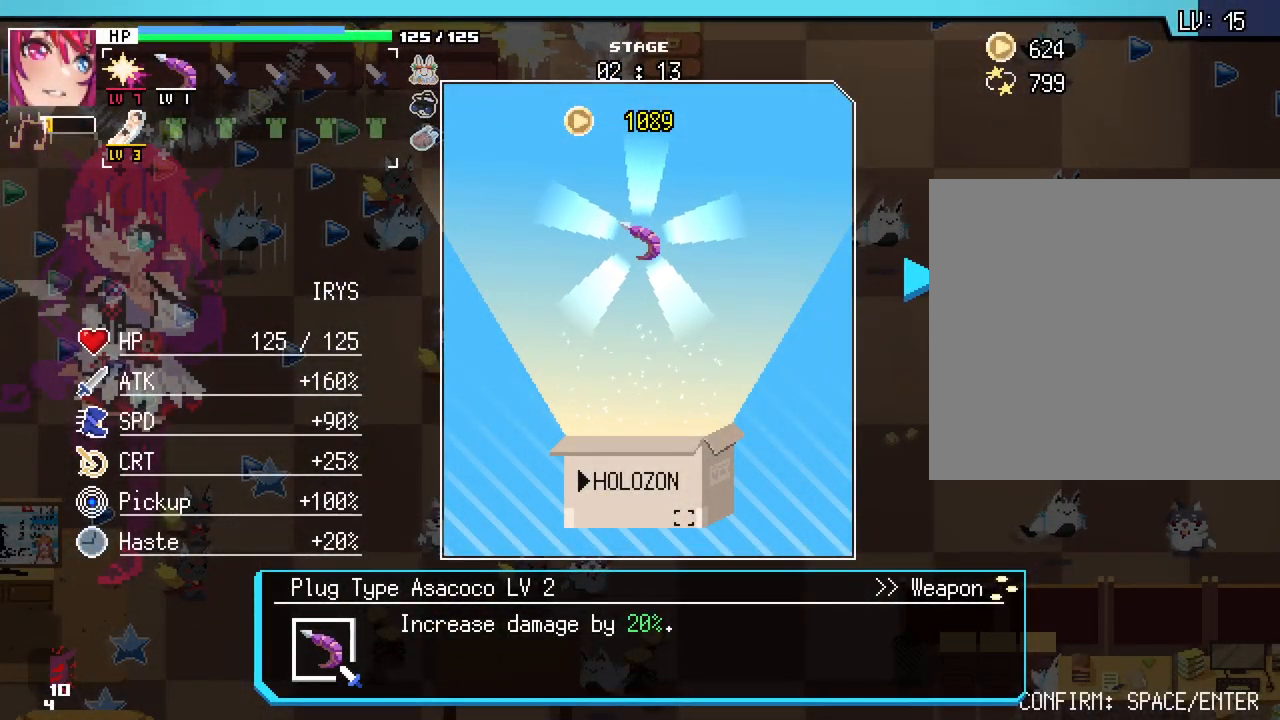
{"keys": ["space"], "mouse": [], "events": [[417, "space", "down"]]}
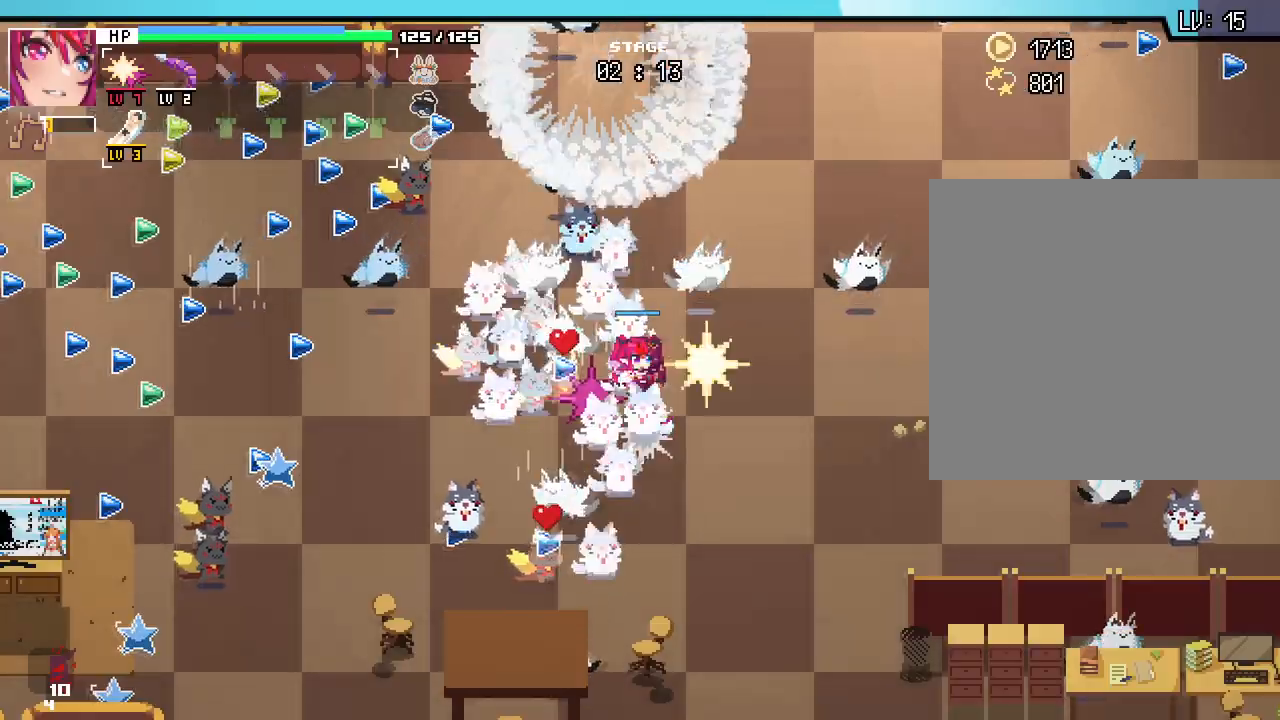
{"keys": ["d"], "mouse": [], "events": [[17, "space", "up"], [183, "d", "down"]]}
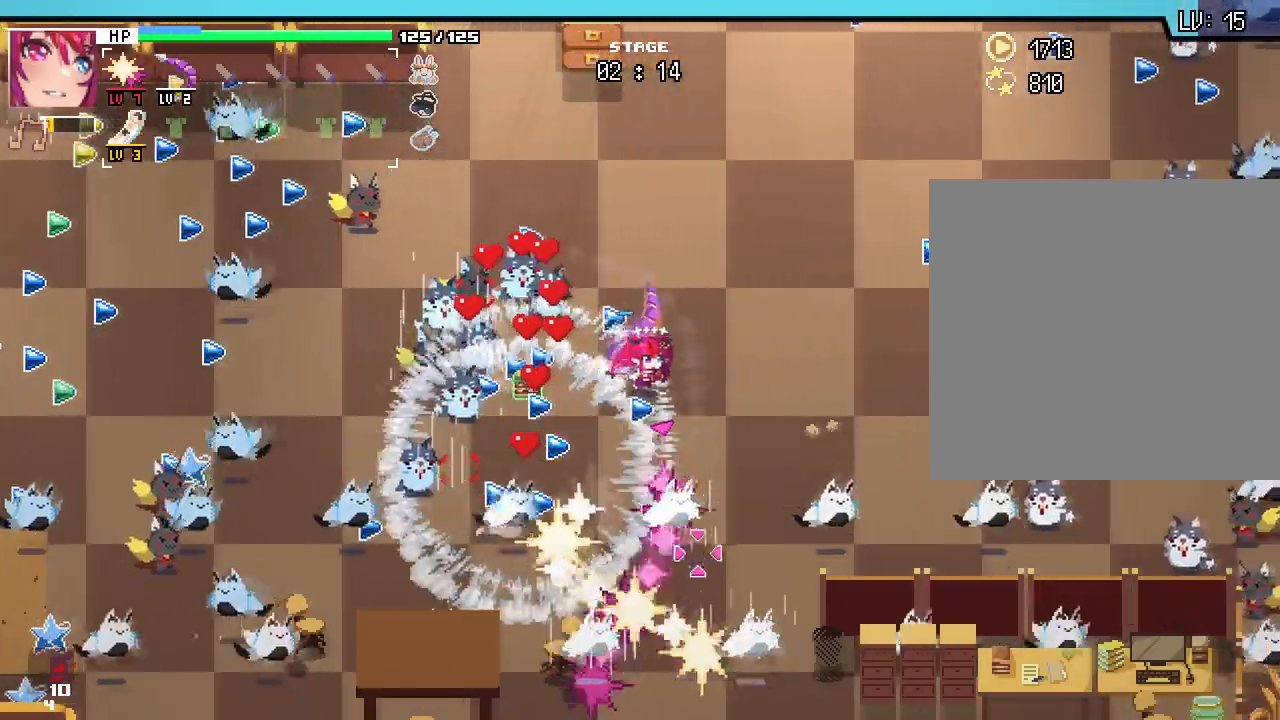
{"keys": ["w"], "mouse": [], "events": [[200, "w", "down"], [300, "d", "up"]]}